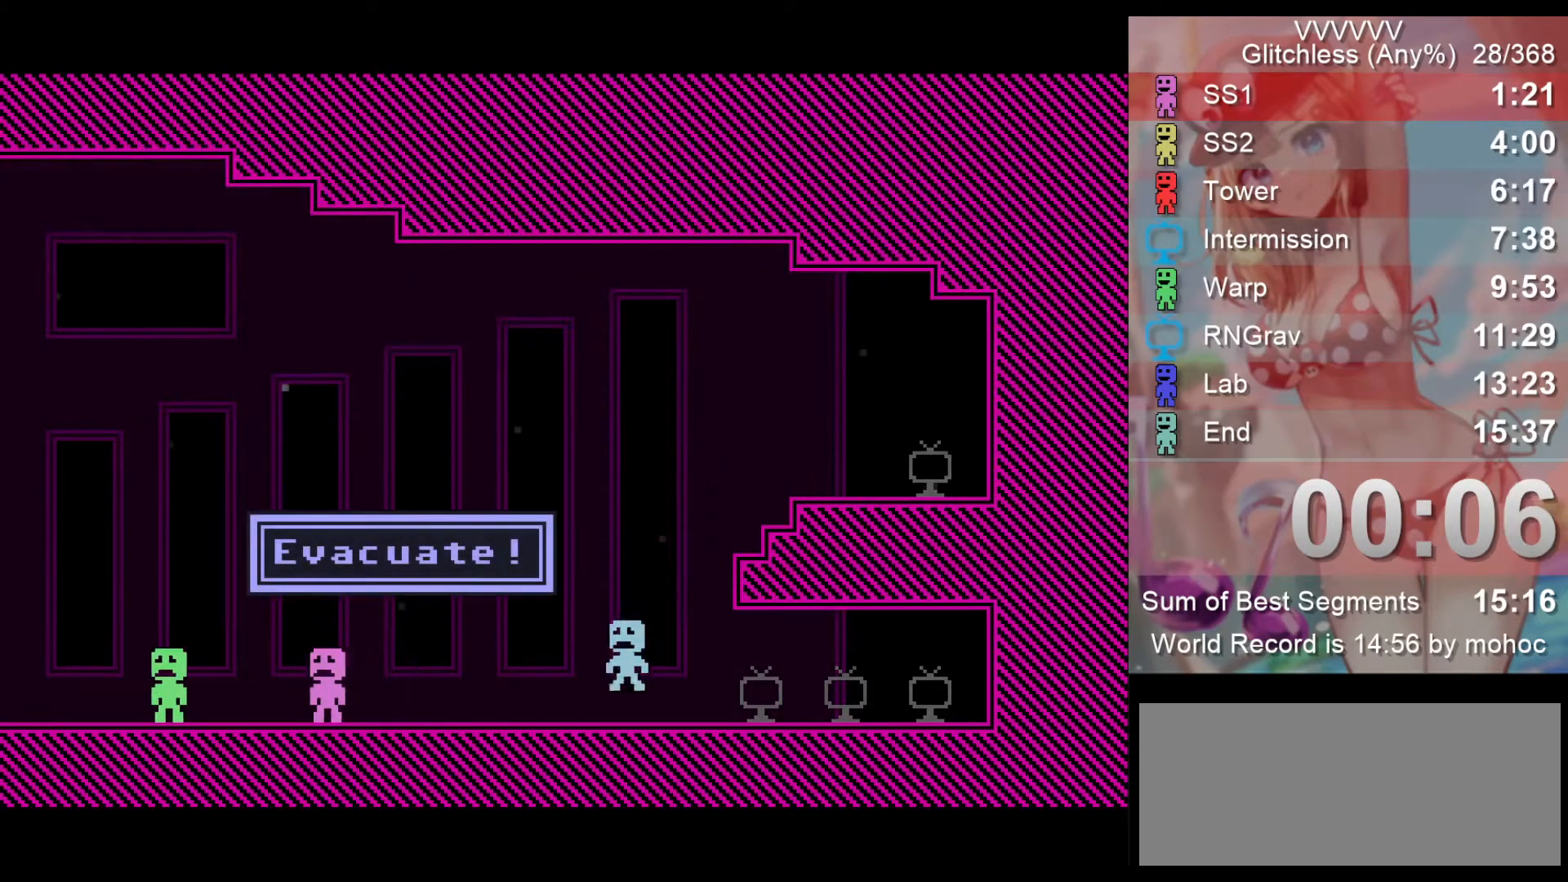
Gameplay with keyboard; each line is a JSON object with the keys held at the frame after it. "events" lists presses ("down") and releases ("up") of "down", "left", "return", "right", "space", "up", "v" and "z" between this image and that frame as [ms after this image, input, new state], when the widget could be followed in between. No other keys are recorded. Mouse input is not recorded.
{"keys": [], "events": []}
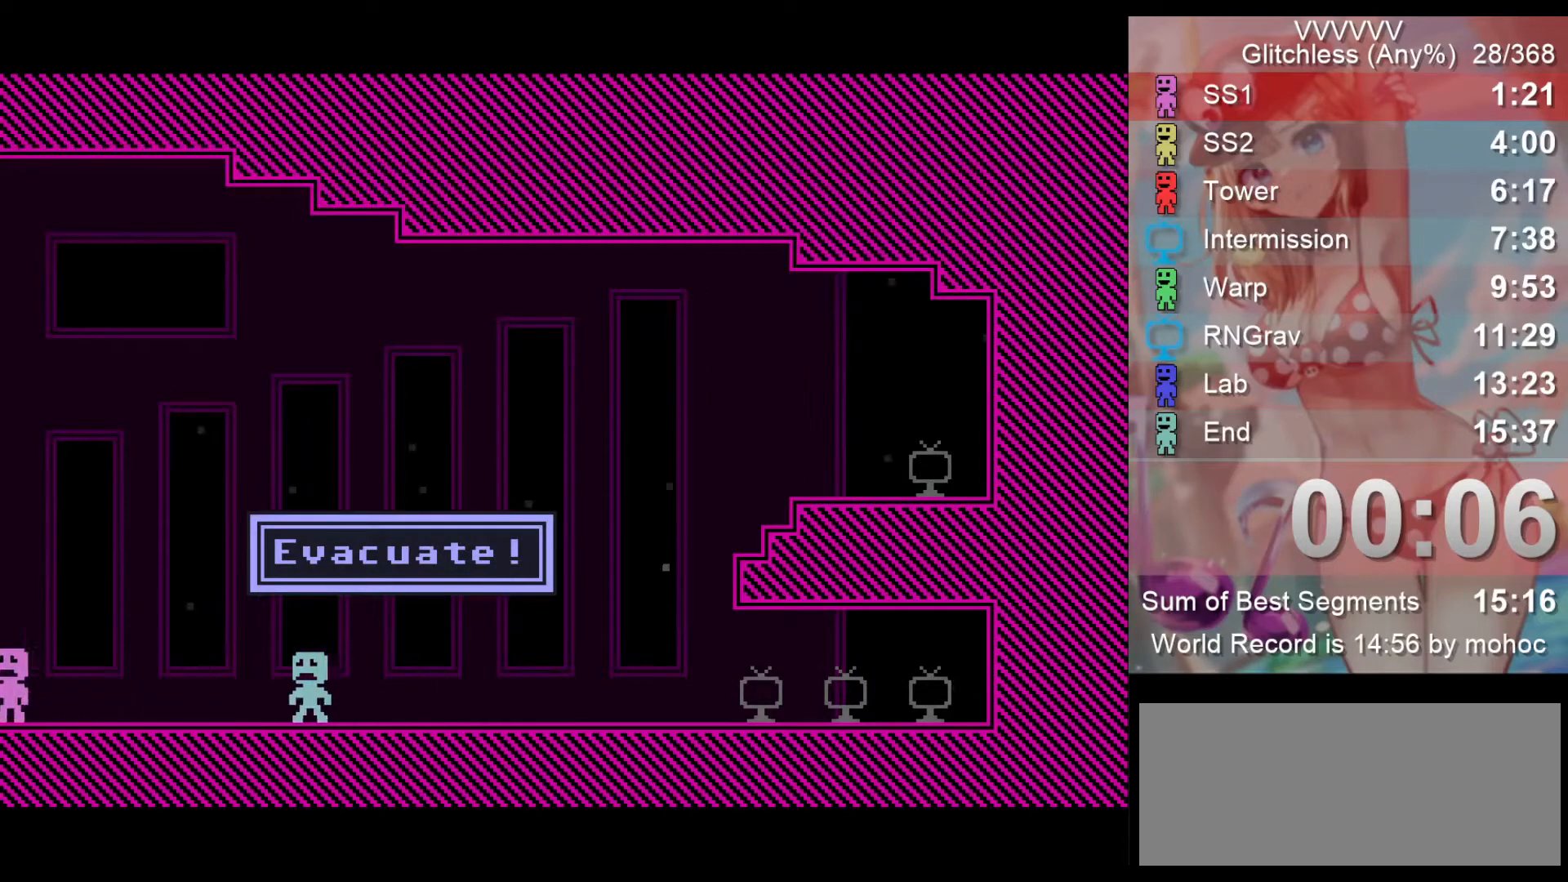
{"keys": [], "events": []}
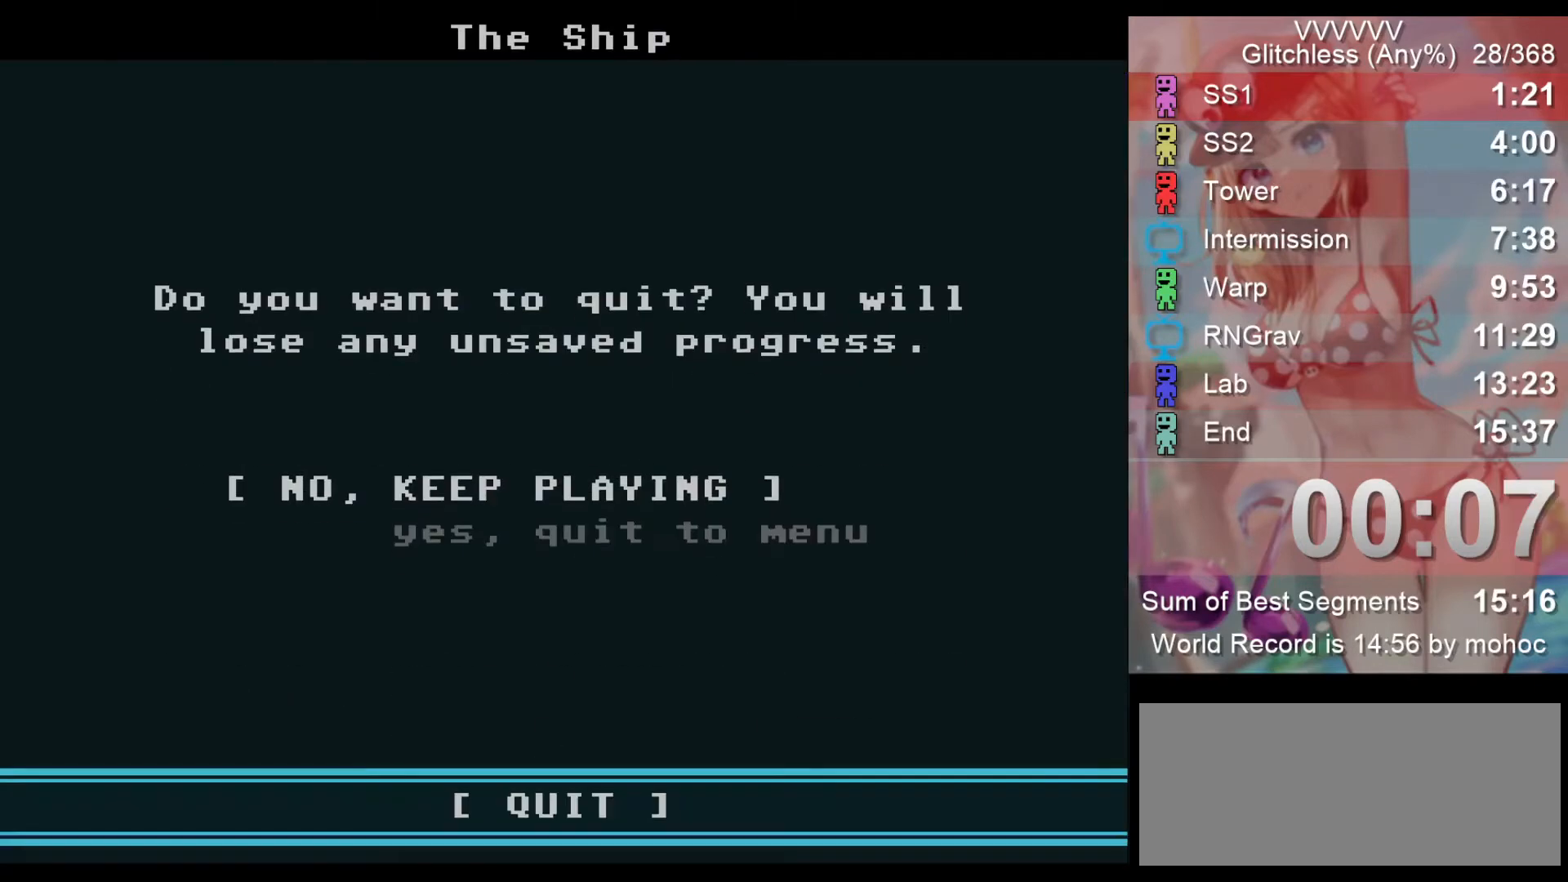
{"keys": [], "events": [[300, "down", "down"], [467, "down", "up"]]}
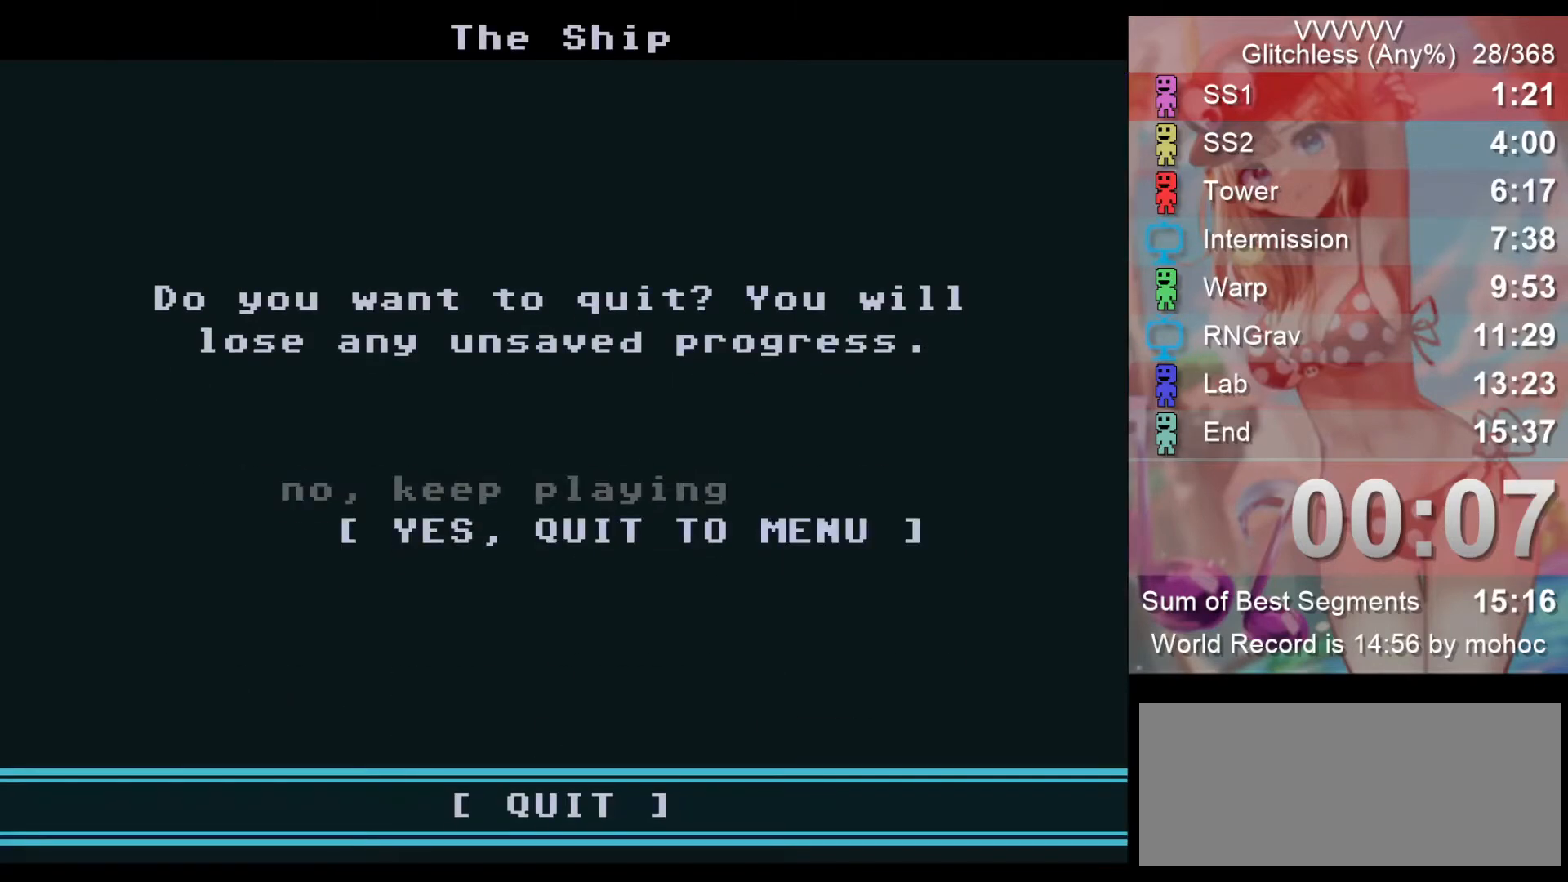
{"keys": [], "events": [[67, "z", "down"], [167, "z", "up"]]}
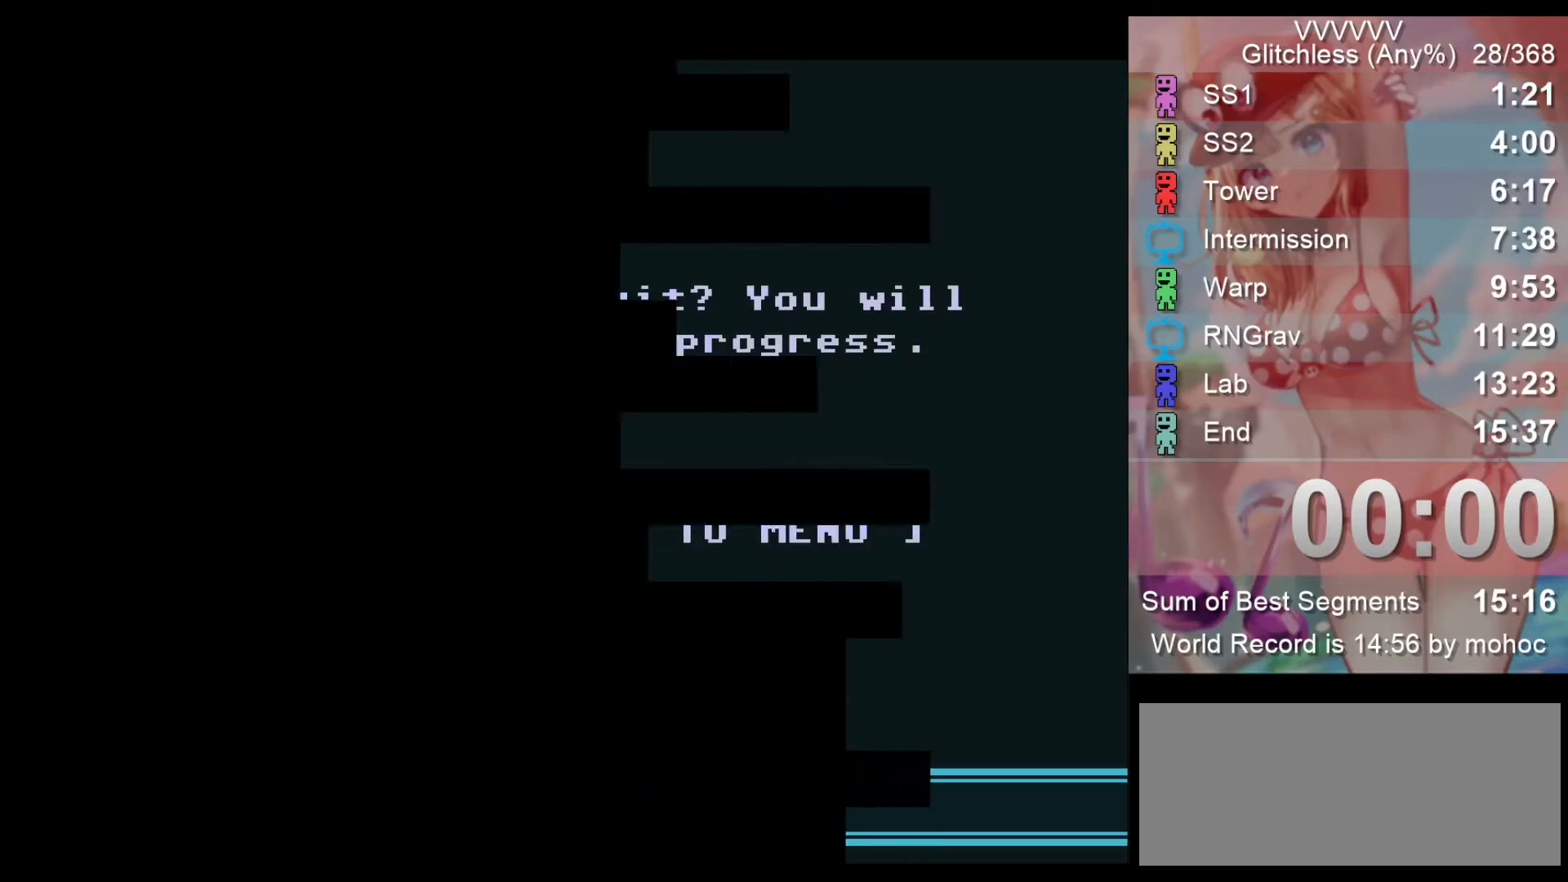
{"keys": [], "events": []}
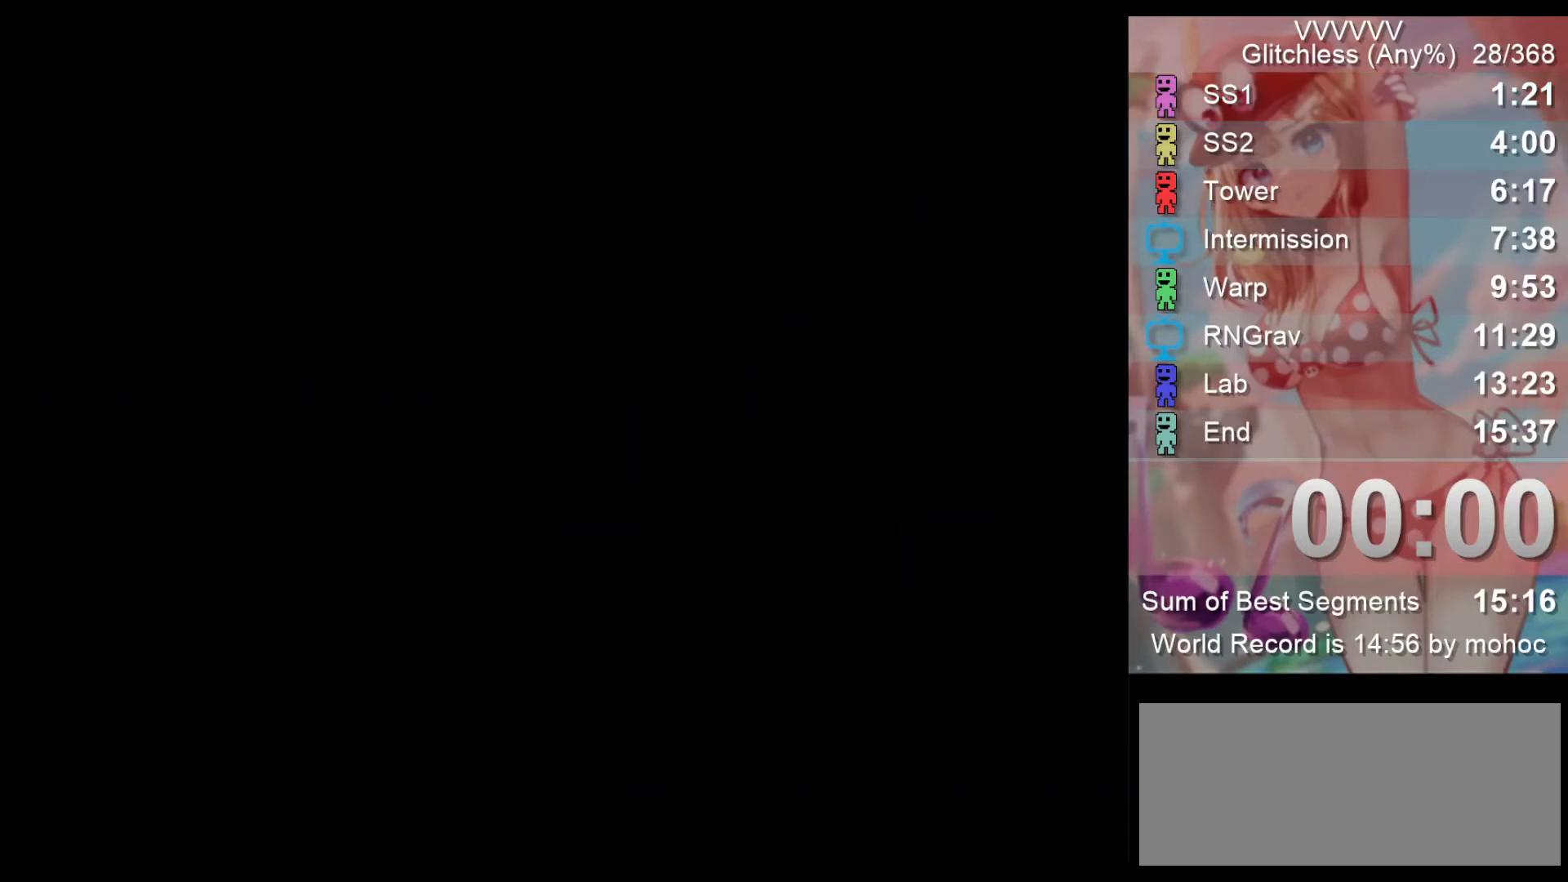
{"keys": [], "events": []}
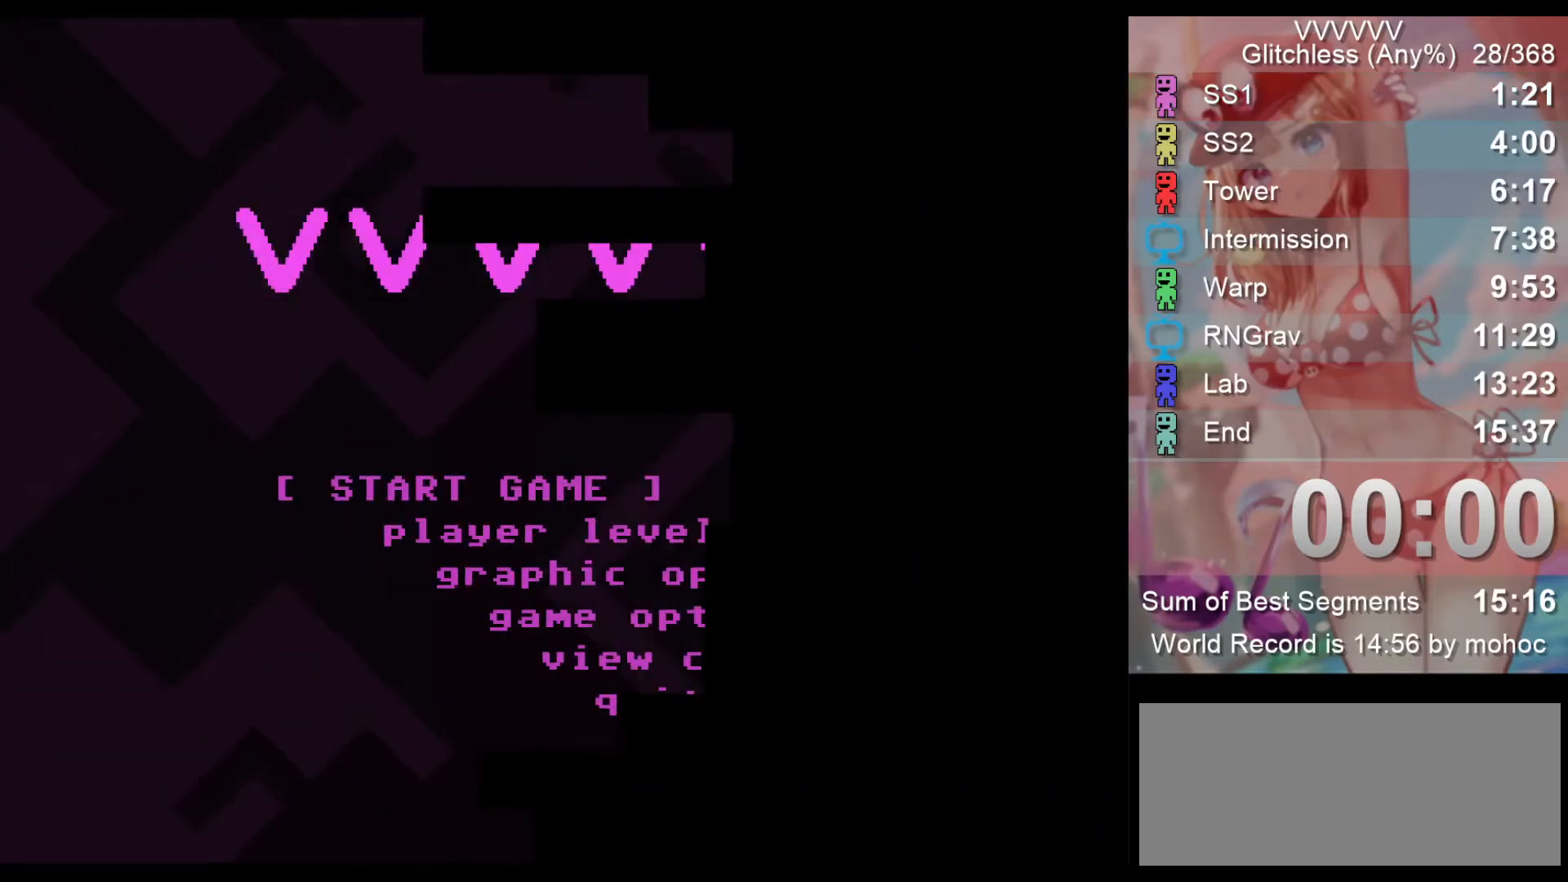
{"keys": [], "events": []}
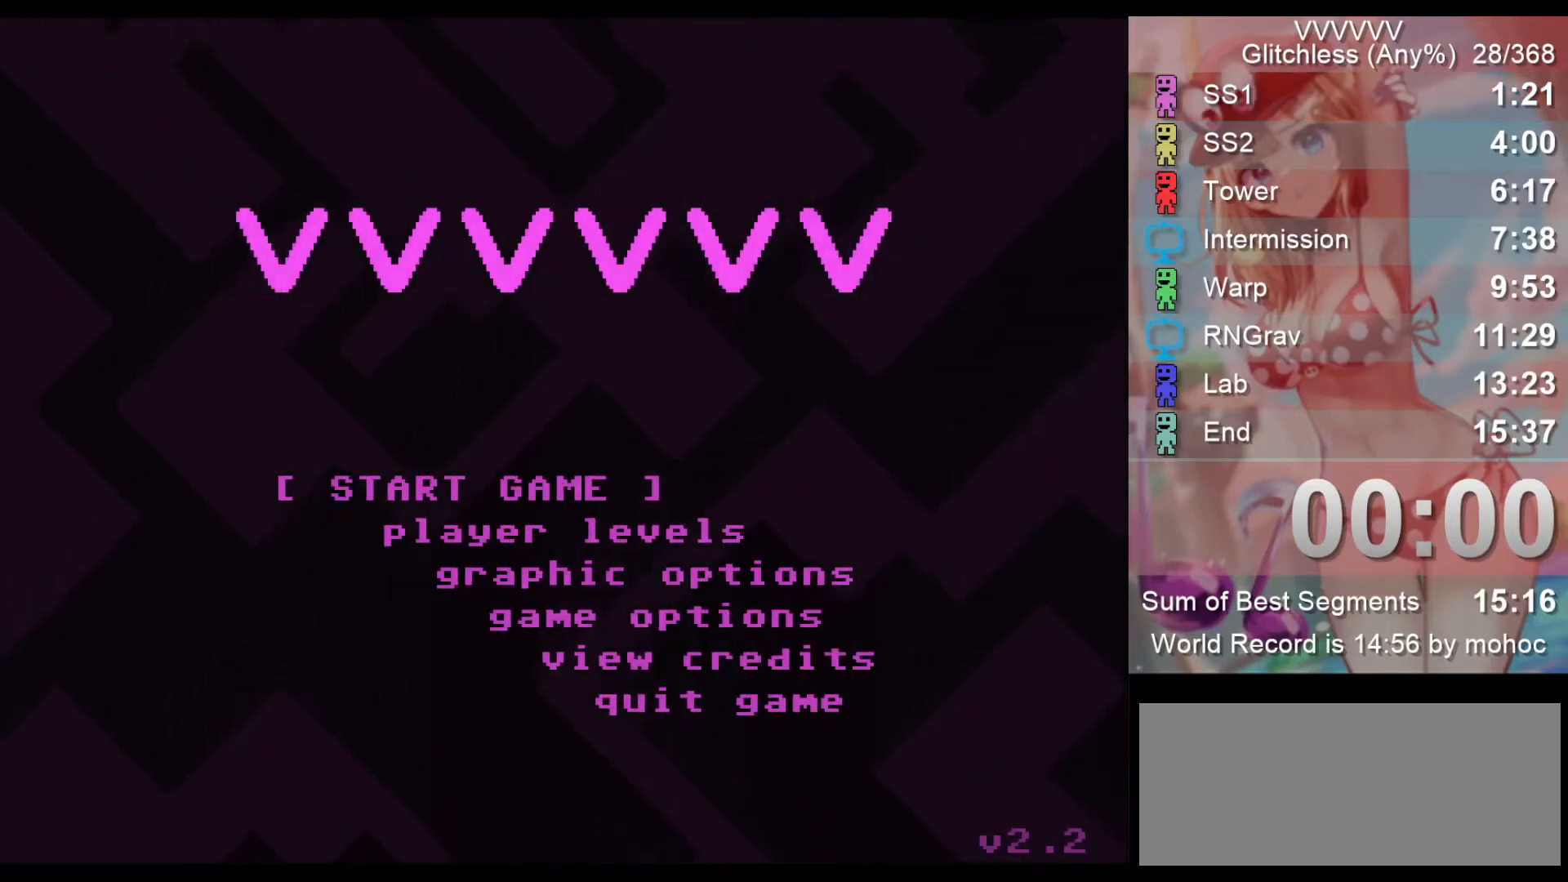
{"keys": [], "events": [[133, "z", "down"], [233, "z", "up"]]}
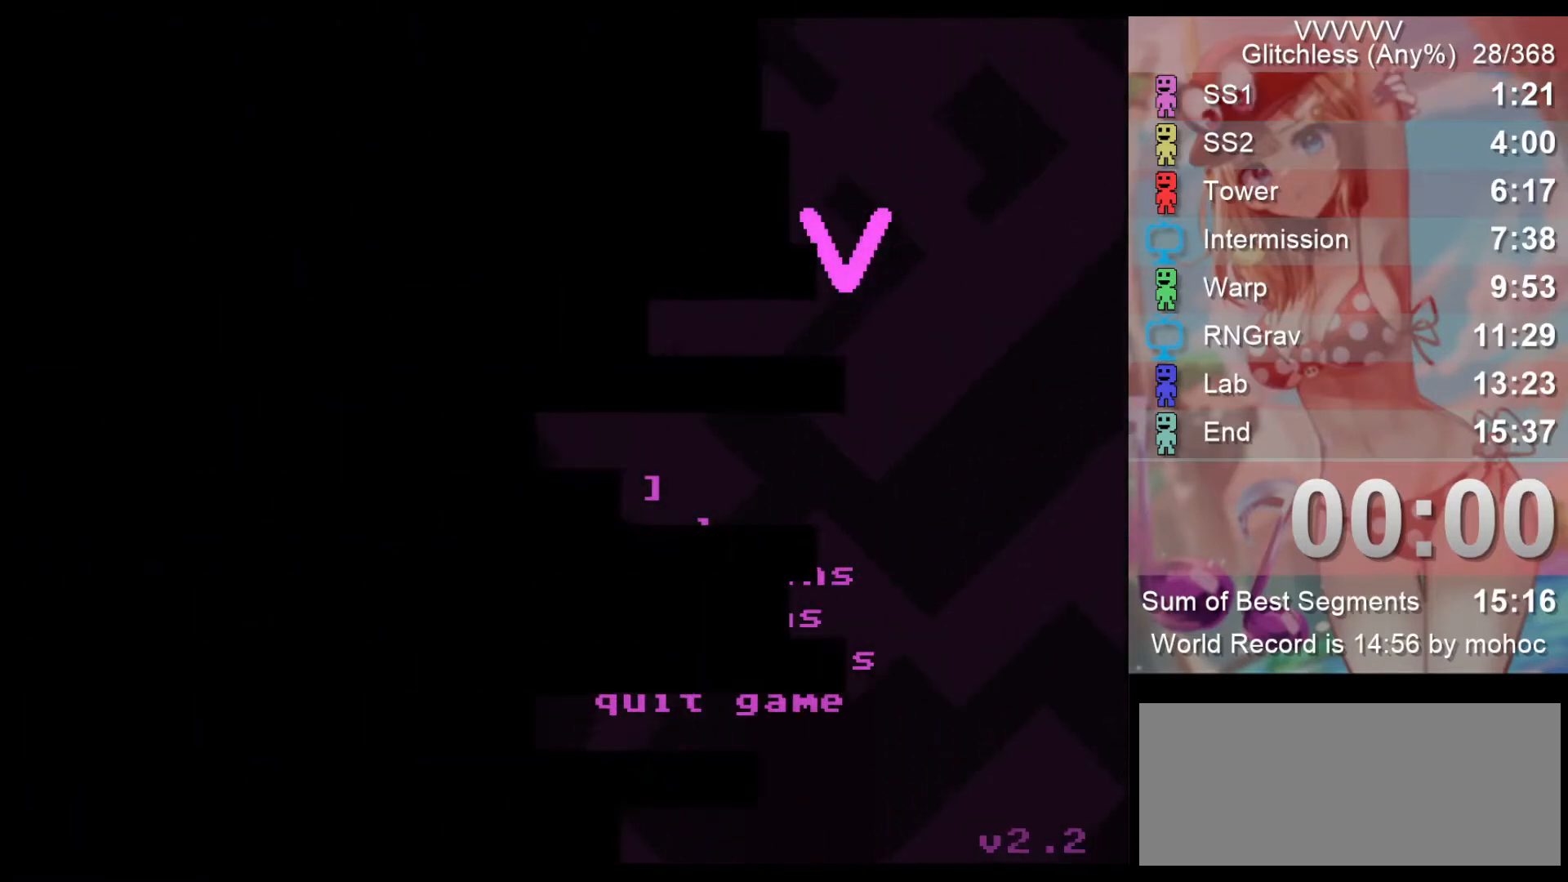
{"keys": [], "events": []}
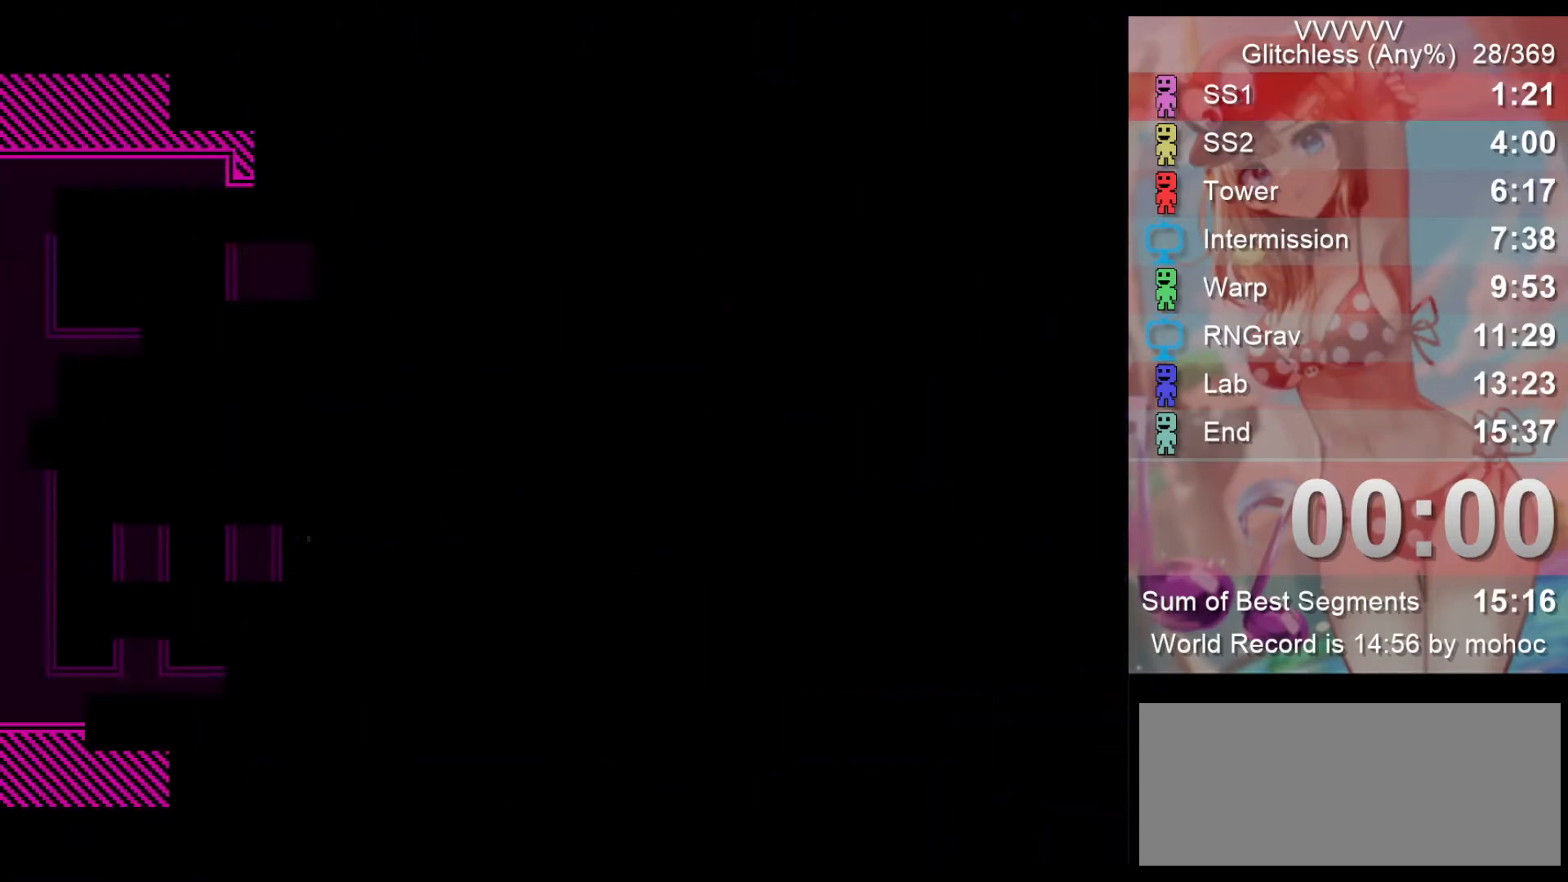
{"keys": [], "events": []}
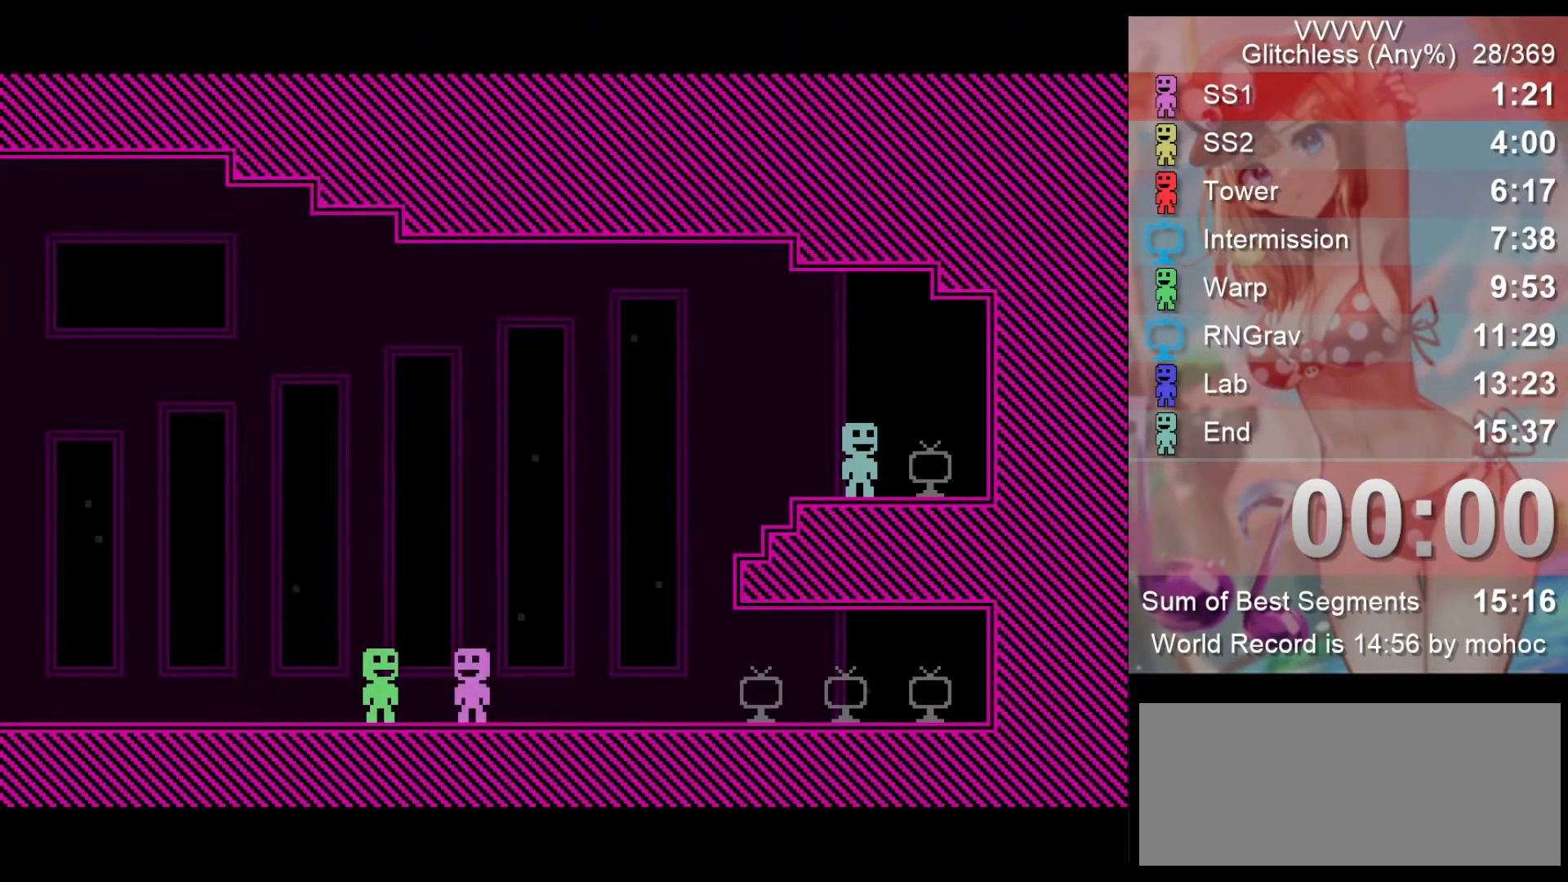
{"keys": ["v"], "events": [[200, "v", "down"], [233, "v", "up"], [333, "v", "down"], [367, "v", "up"], [433, "v", "down"]]}
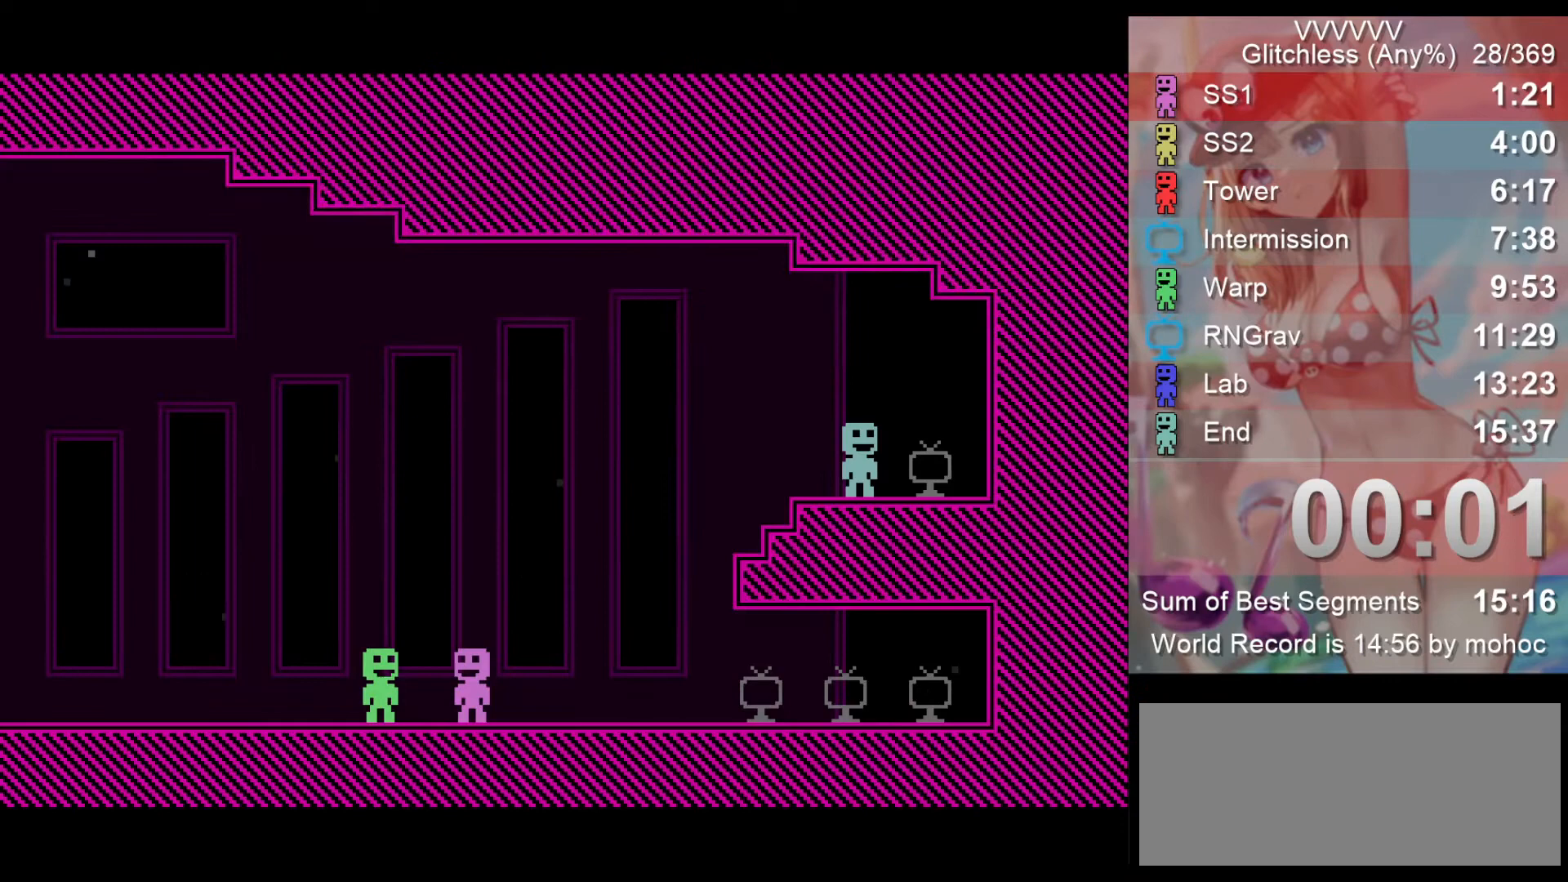
{"keys": [], "events": [[67, "v", "up"]]}
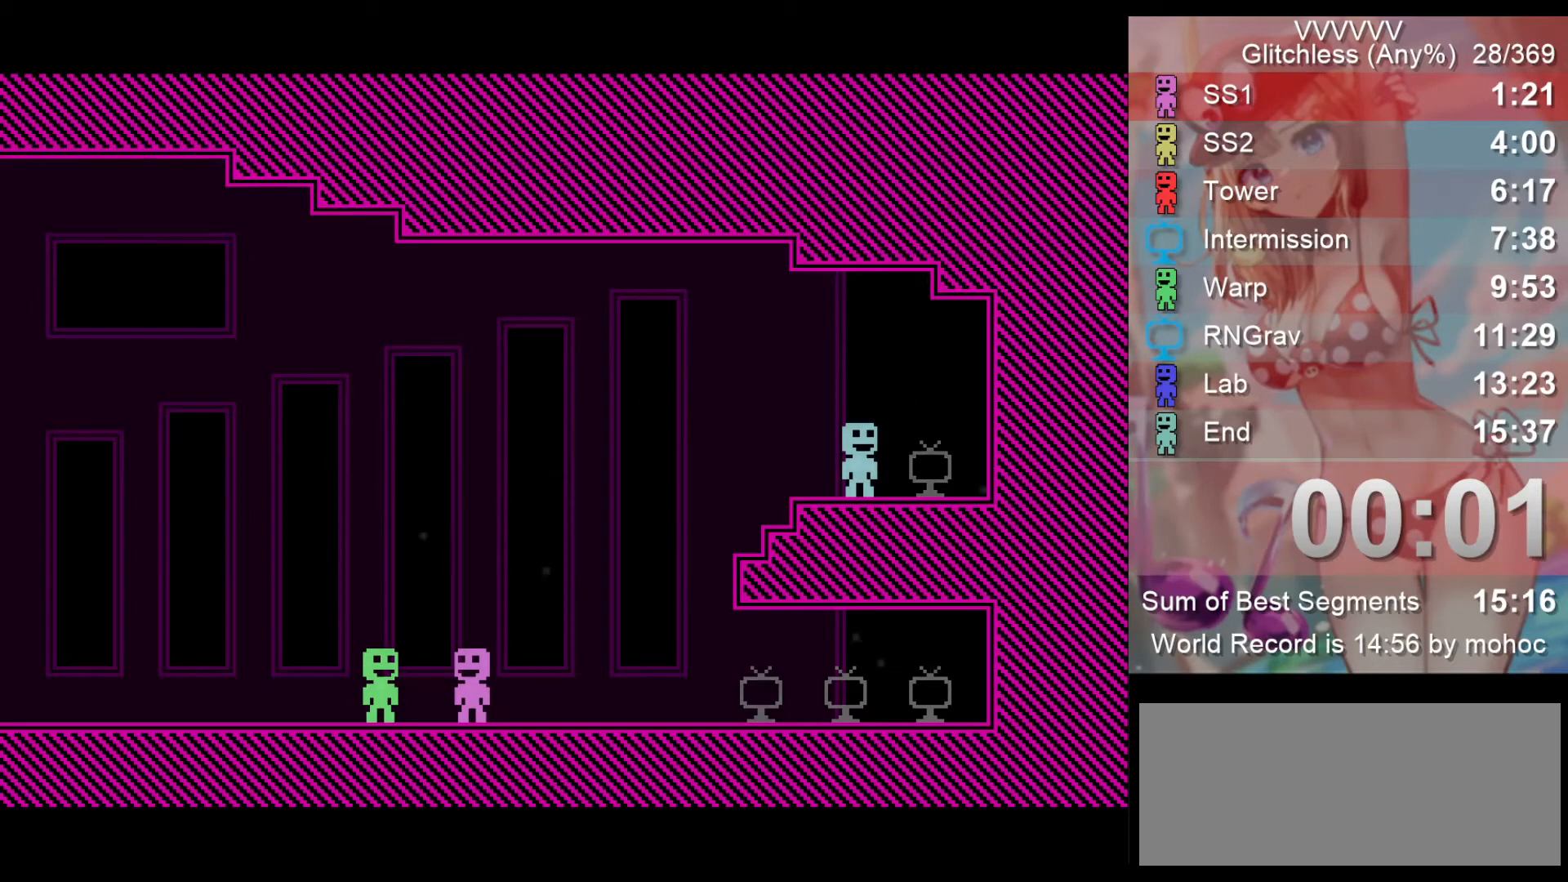
{"keys": [], "events": []}
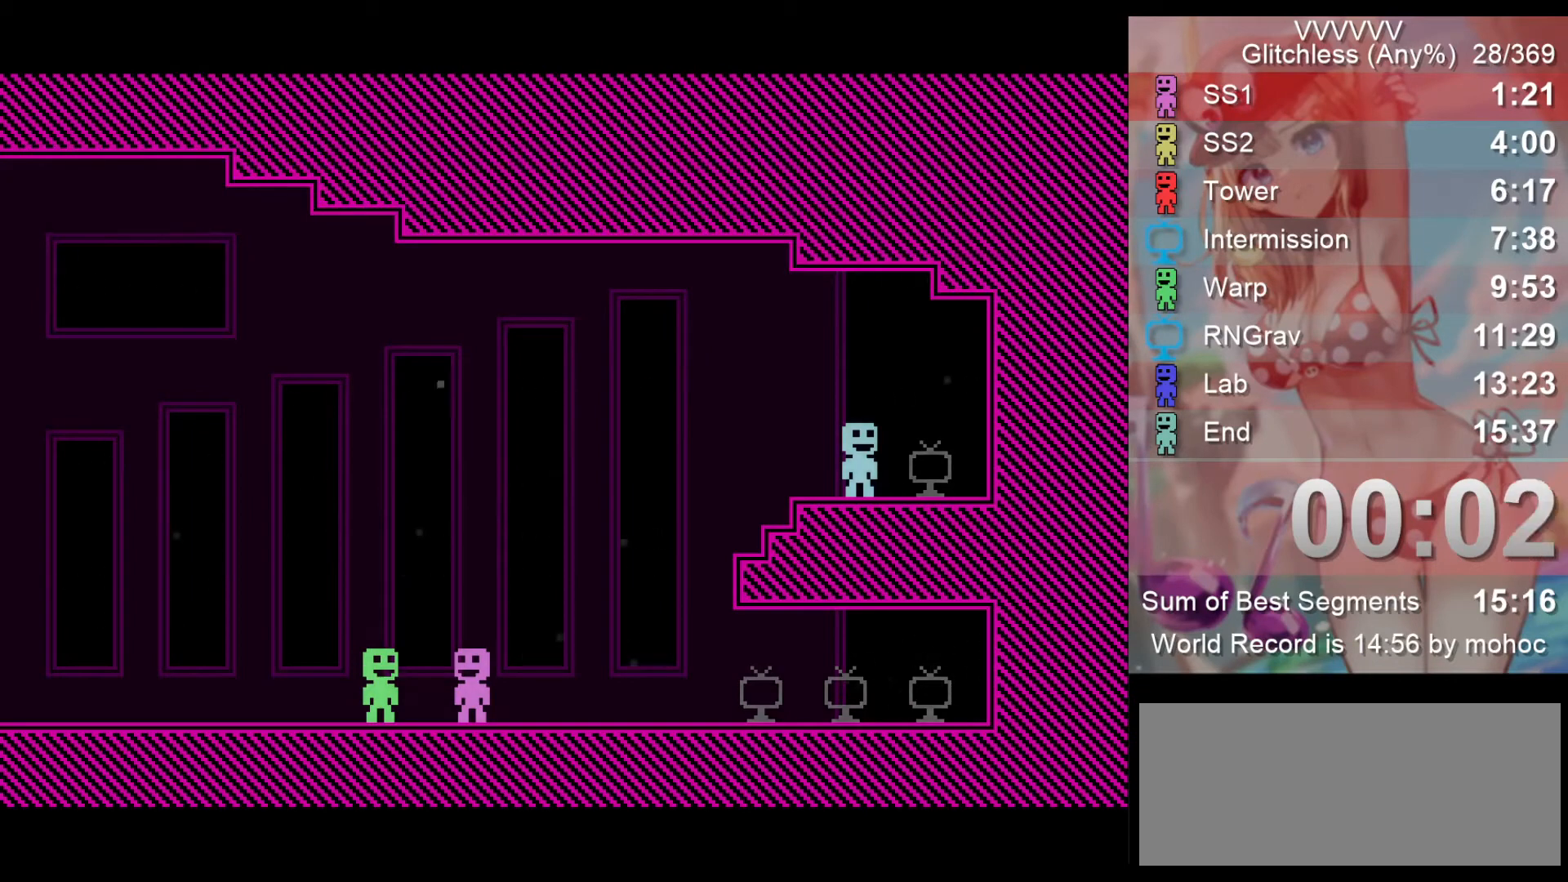
{"keys": [], "events": []}
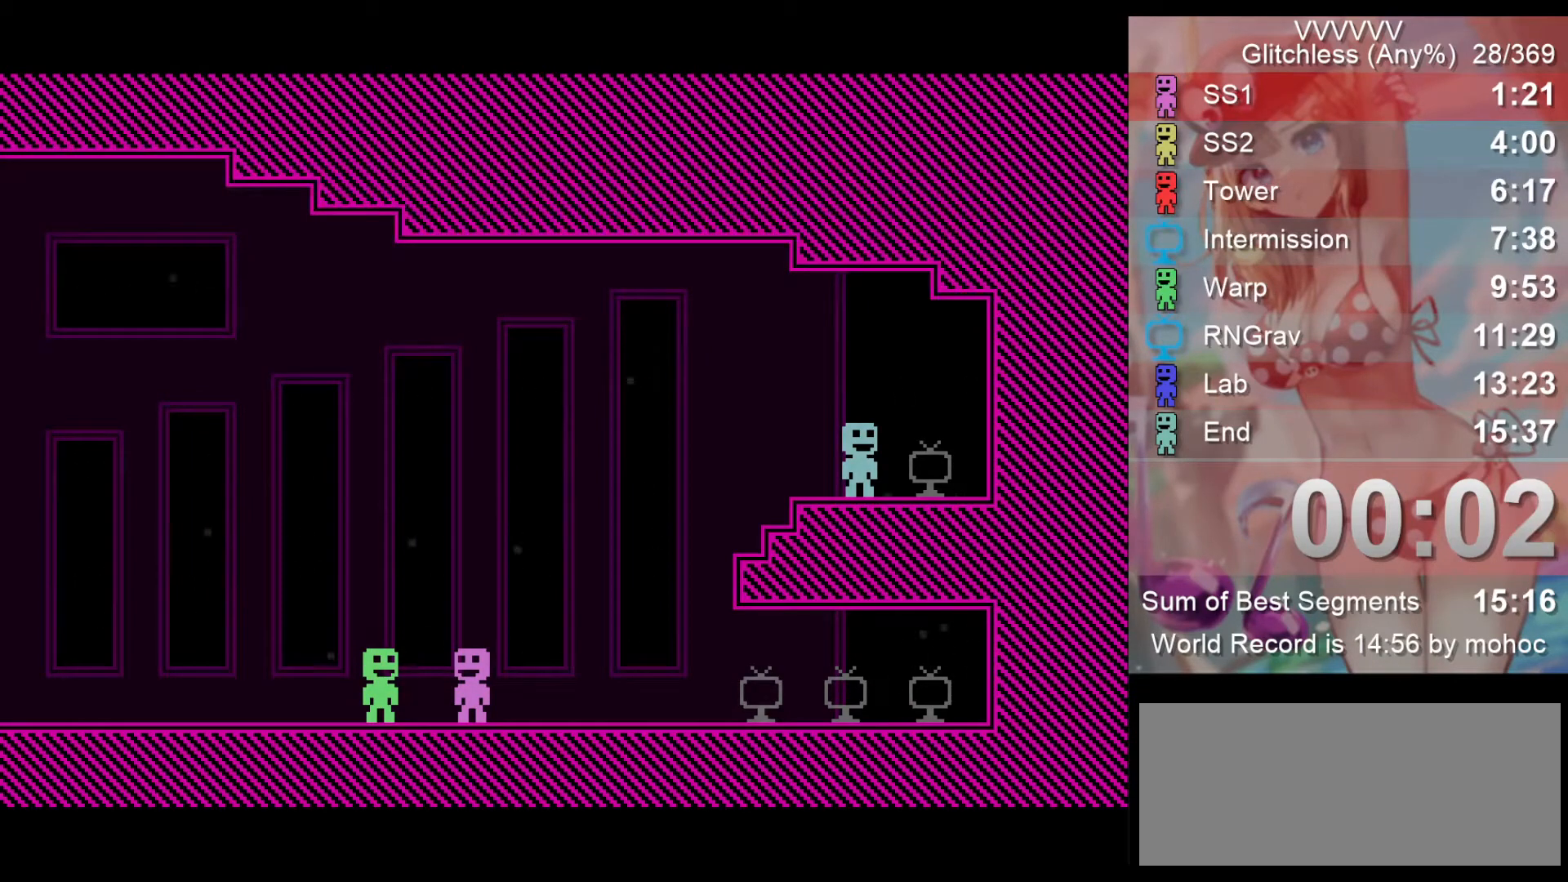
{"keys": [], "events": []}
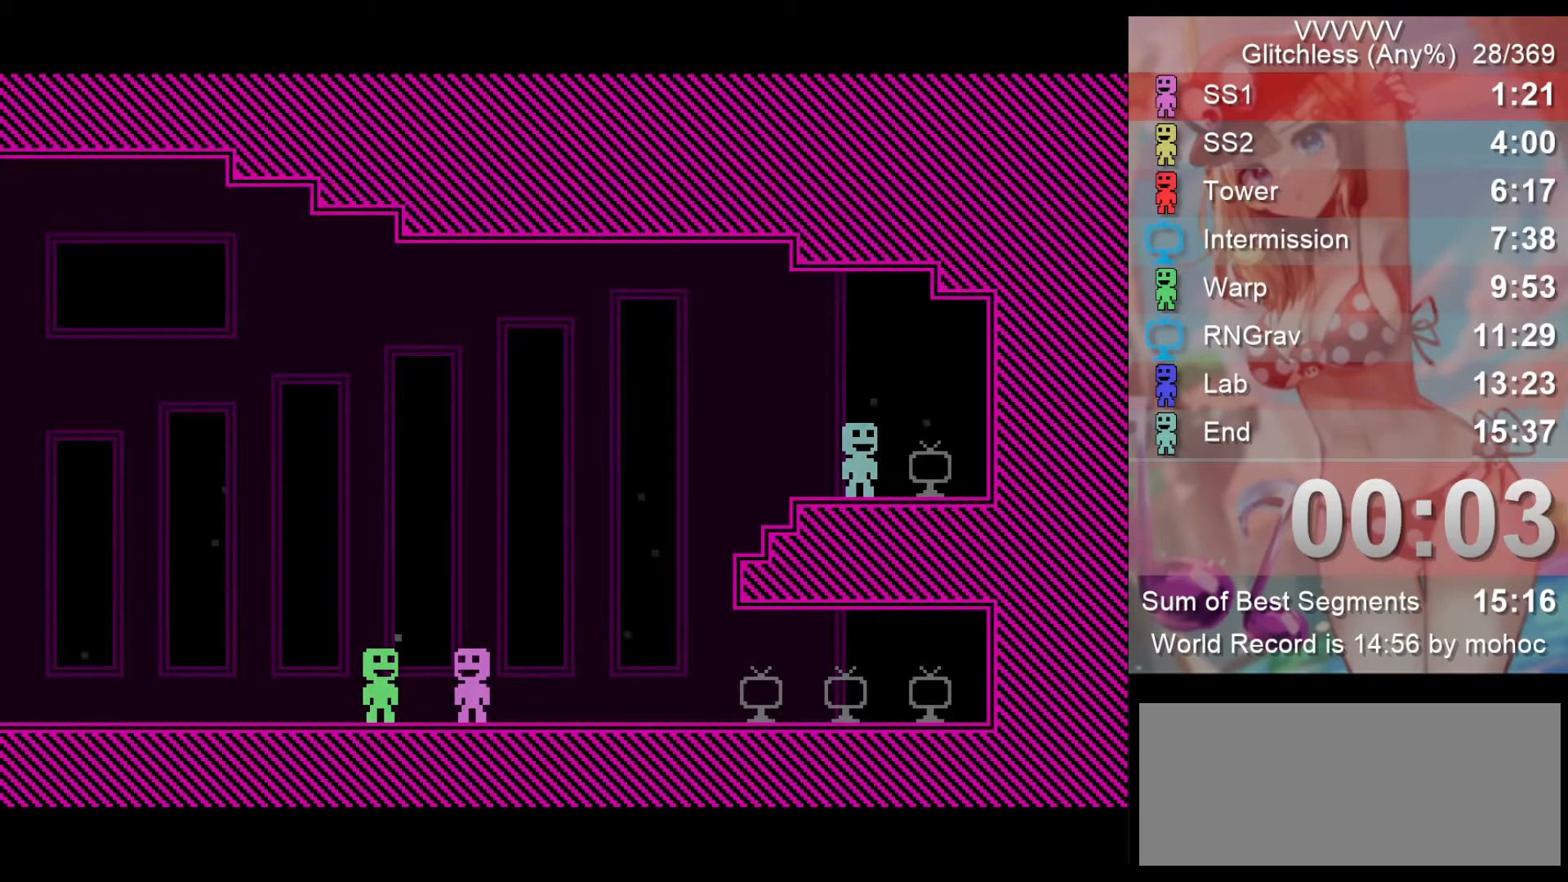
{"keys": ["v"], "events": [[500, "v", "down"]]}
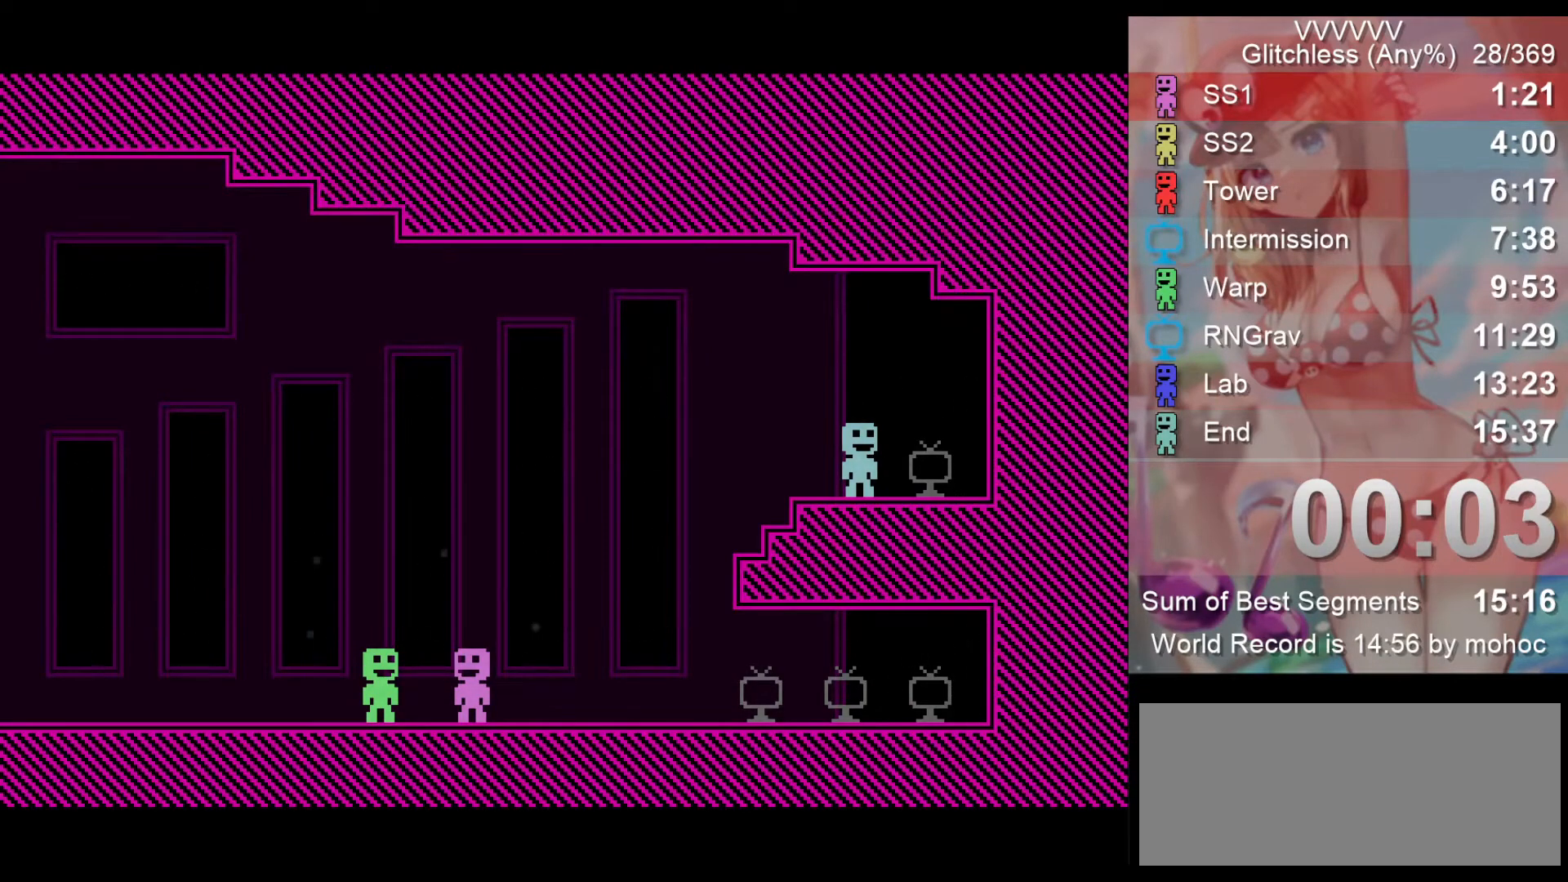
{"keys": [], "events": [[167, "v", "up"], [233, "v", "down"], [433, "v", "up"], [467, "v", "down"], [500, "v", "up"]]}
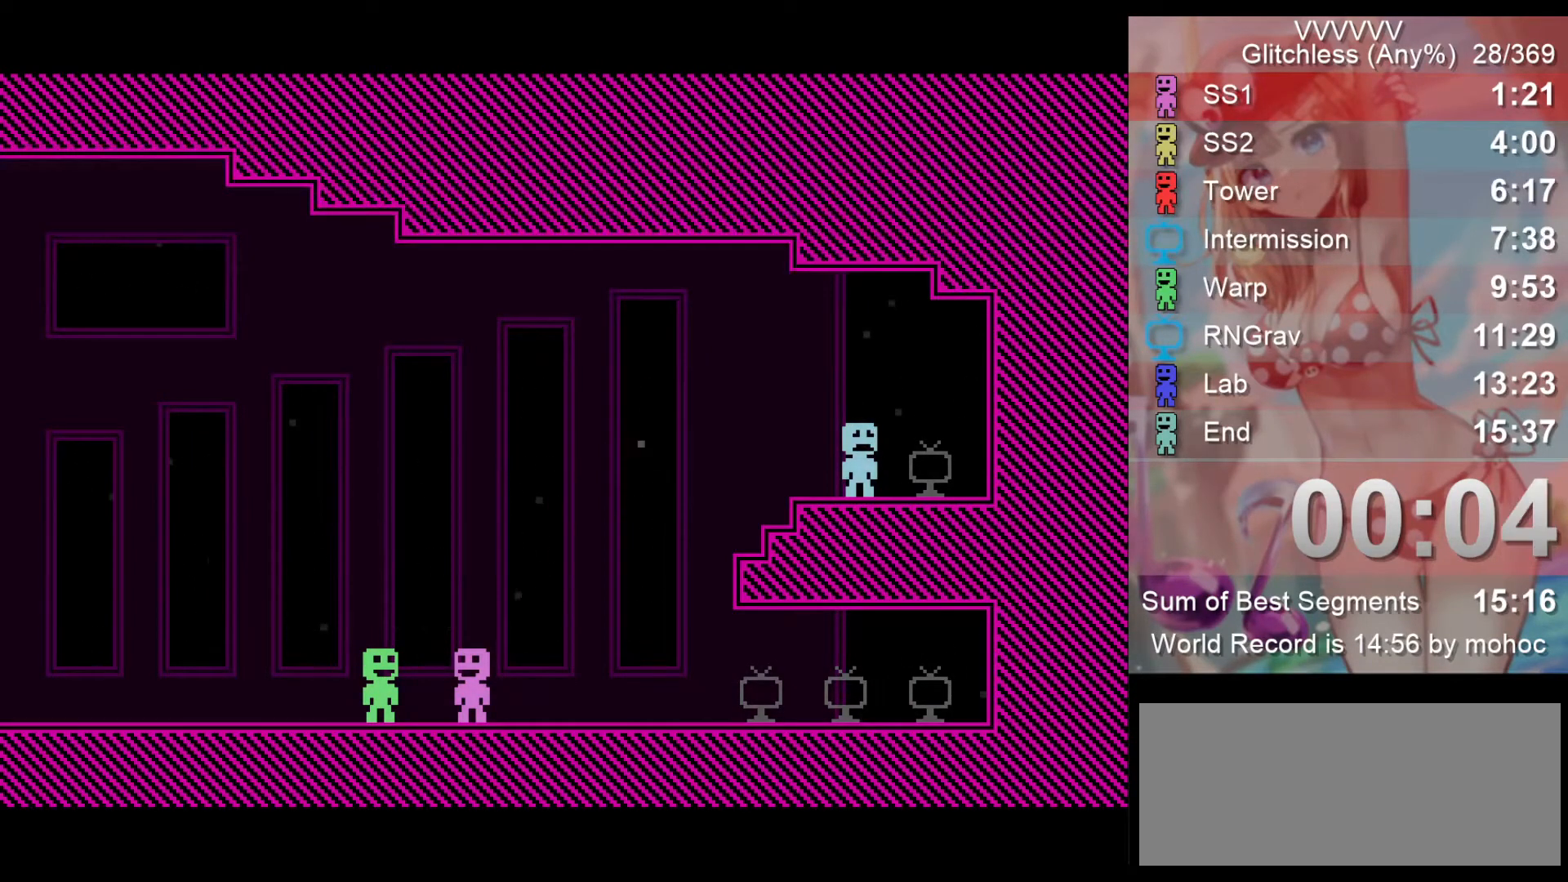
{"keys": ["v"], "events": [[67, "v", "down"], [167, "v", "up"], [200, "v", "down"], [233, "v", "up"], [300, "v", "down"], [333, "v", "up"], [467, "v", "down"]]}
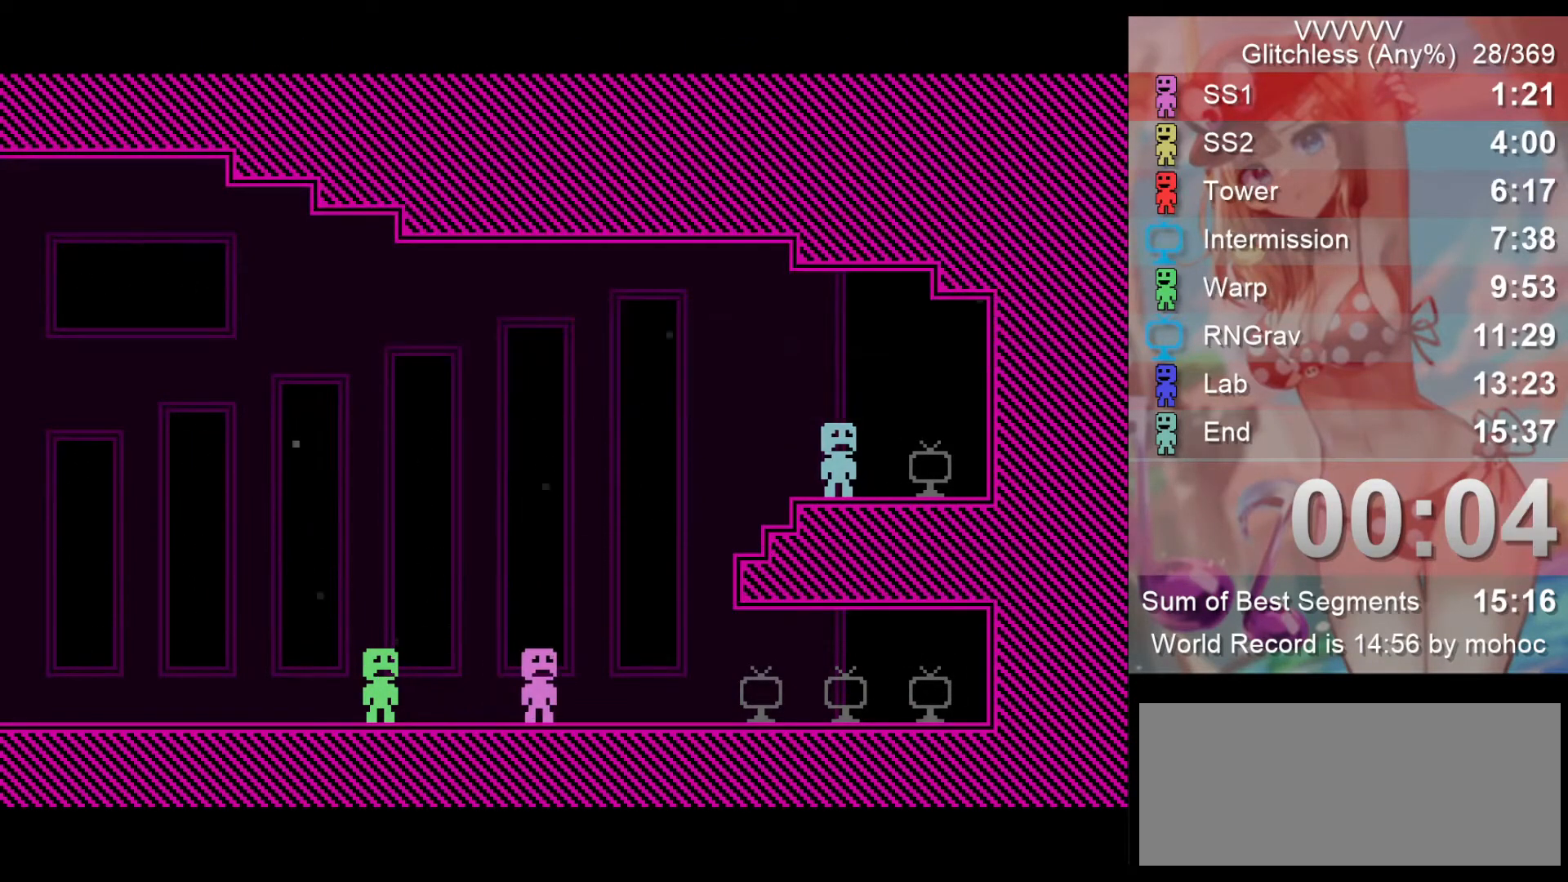
{"keys": [], "events": [[167, "v", "up"], [200, "v", "down"], [267, "v", "up"], [400, "v", "down"], [433, "v", "up"]]}
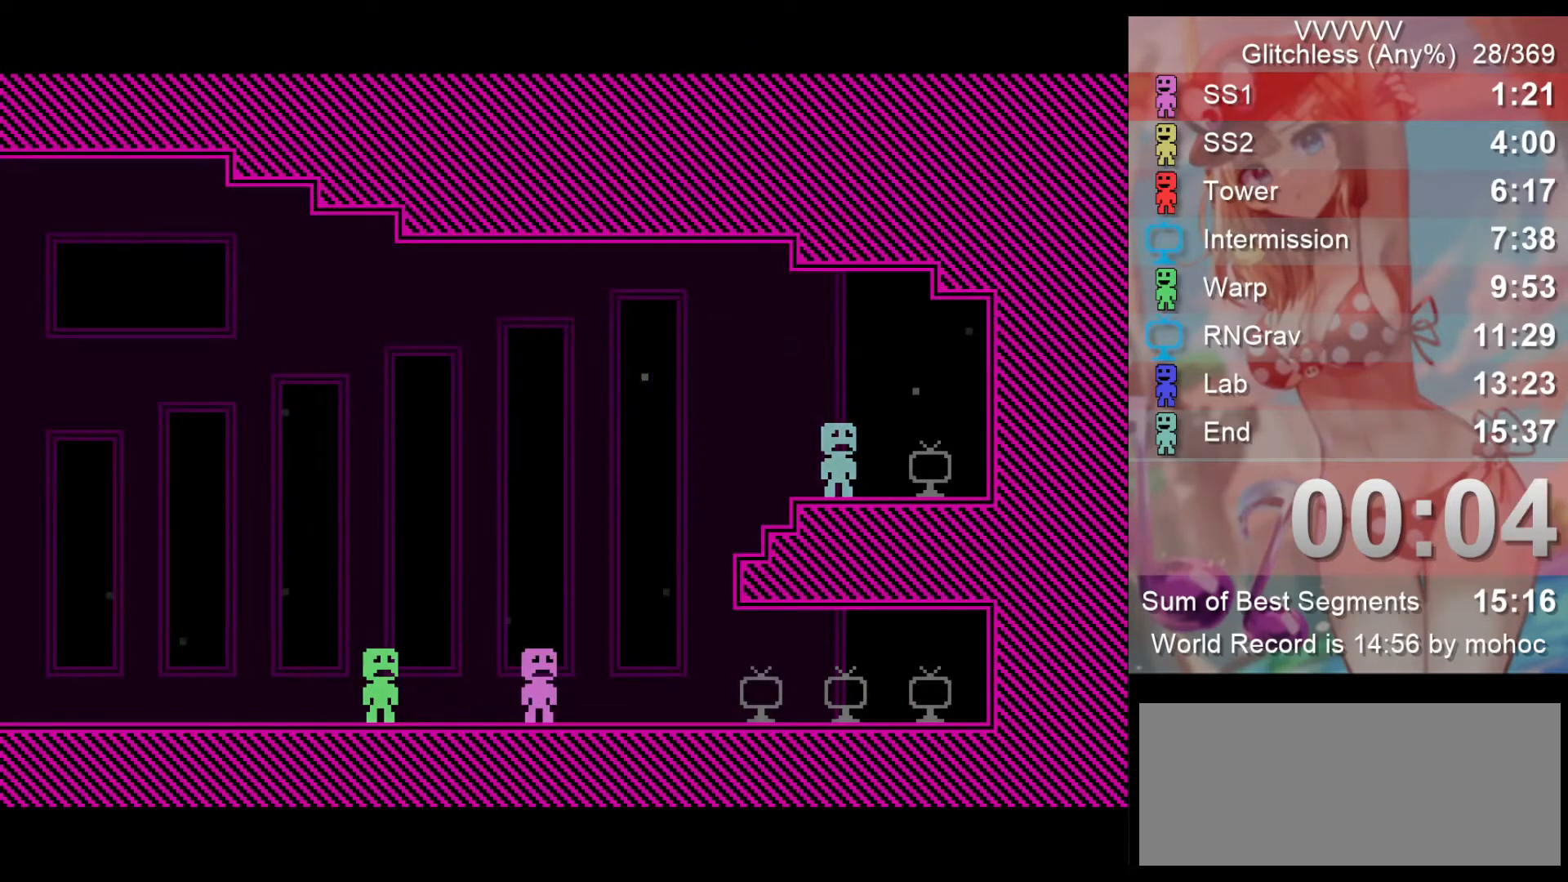
{"keys": [], "events": [[33, "v", "down"], [100, "v", "up"], [133, "v", "down"], [233, "v", "up"], [267, "v", "down"], [333, "v", "up"], [367, "v", "down"], [467, "v", "up"]]}
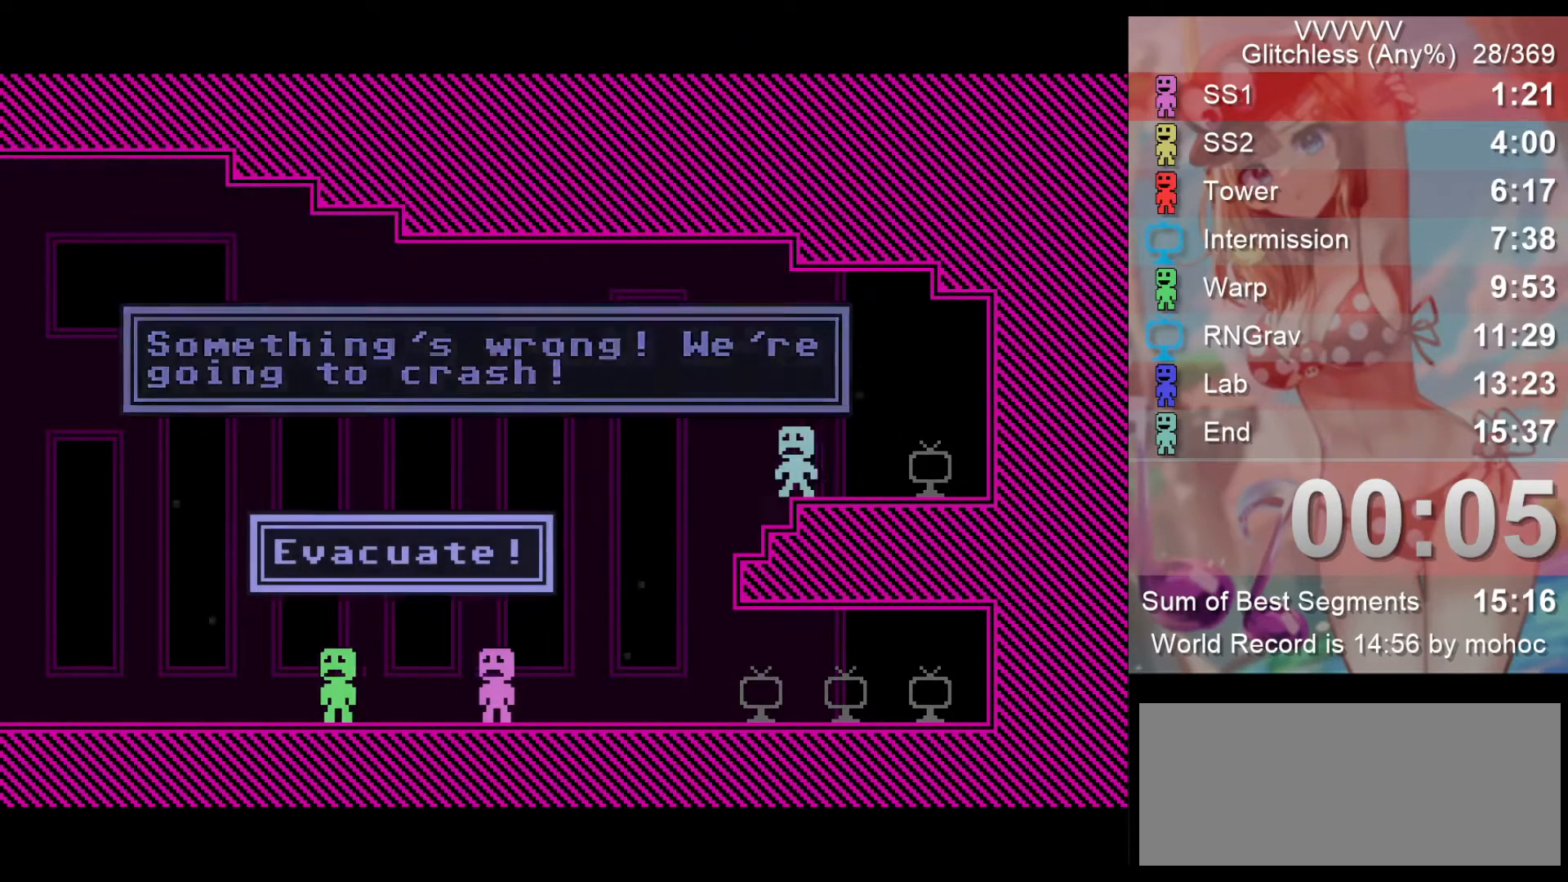
{"keys": [], "events": [[33, "v", "down"], [67, "v", "up"], [100, "v", "down"], [133, "v", "up"], [200, "v", "down"], [333, "v", "up"]]}